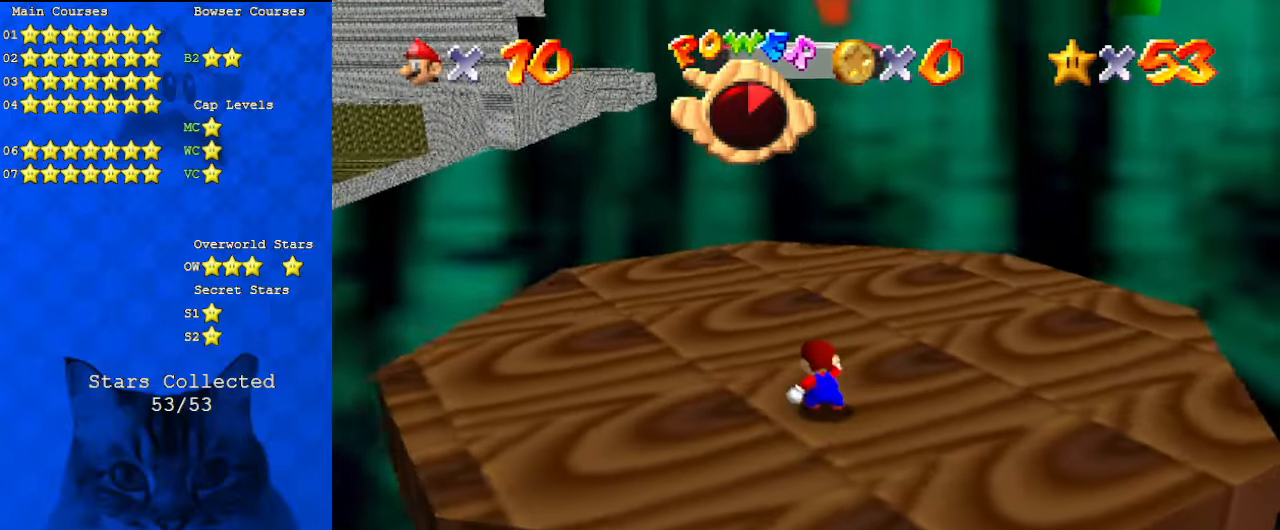
Gameplay with keyboard; each line is a JSON object with the keys held at the frame after it. "events" lists presses ("down") and releases ("up") of "a", "c", "ctrl", "d", "down", "left", "return", "right", "s", "shift", "up", "w", "x" and "y" between this image and that frame as [ms after this image, input, new state], when the widget could be followed in between. No other keys are recorded. Mouse input is not recorded.
{"keys": ["a", "up"], "events": [[134, "up", "down"], [367, "ctrl", "down"], [400, "shift", "up"], [467, "ctrl", "up"], [500, "a", "down"]]}
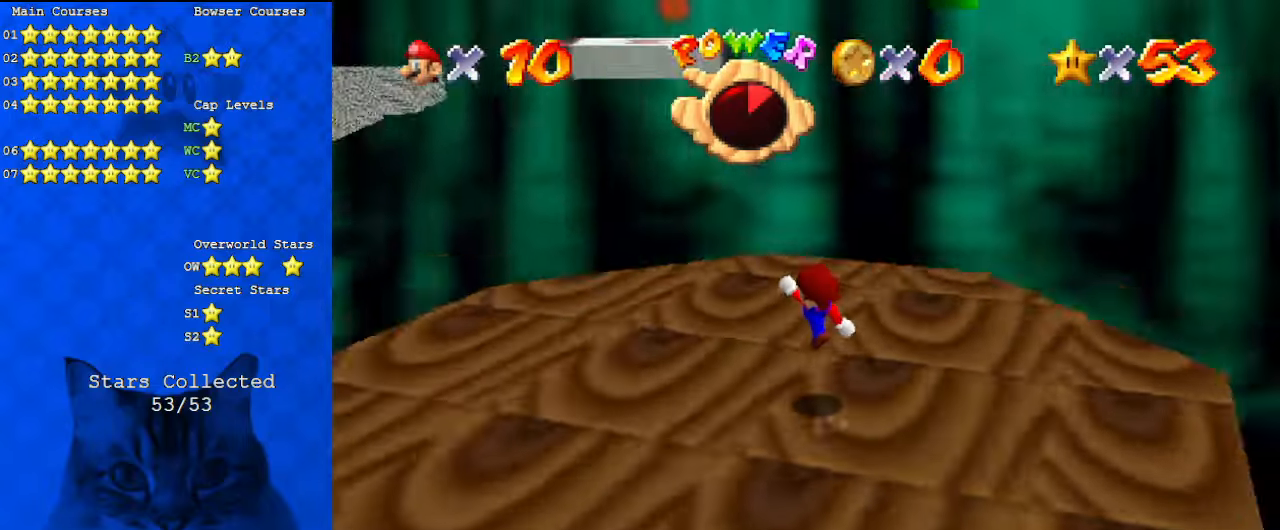
{"keys": ["left", "up"], "events": [[100, "left", "down"], [134, "a", "up"], [267, "shift", "down"], [400, "shift", "up"]]}
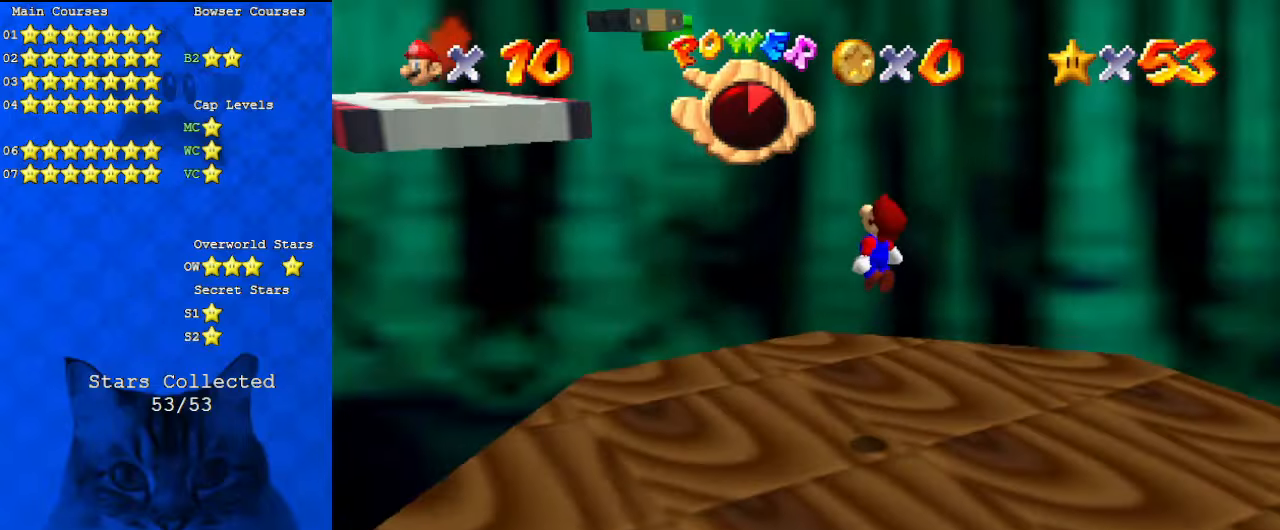
{"keys": ["left", "shift"], "events": [[100, "up", "up"], [200, "up", "down"], [234, "a", "down"], [434, "a", "up"], [467, "up", "up"], [500, "shift", "down"]]}
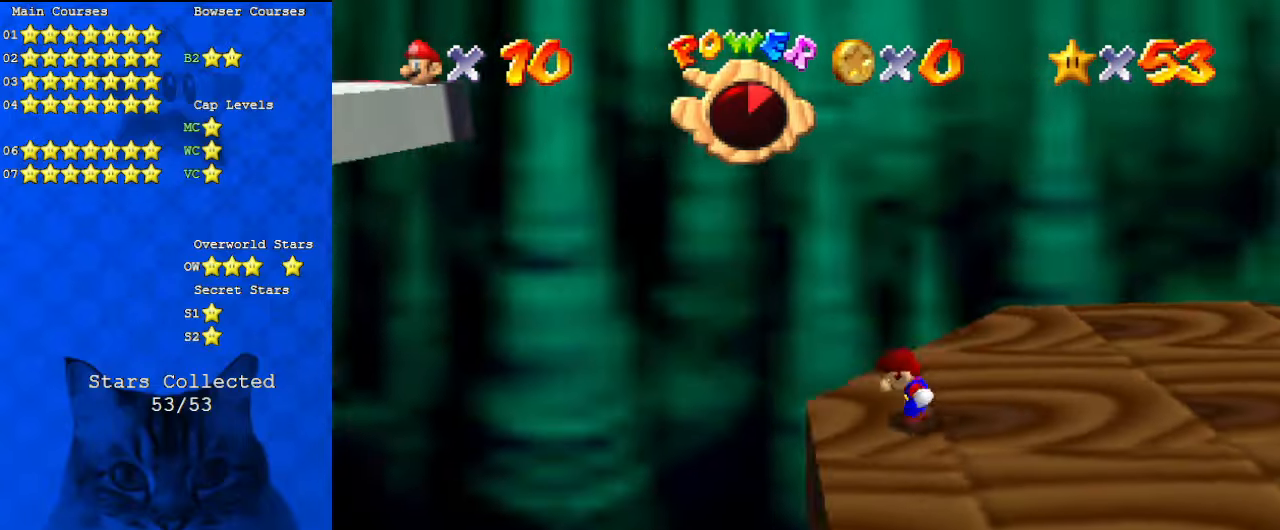
{"keys": ["left"], "events": [[200, "ctrl", "down"], [434, "ctrl", "up"], [467, "shift", "up"]]}
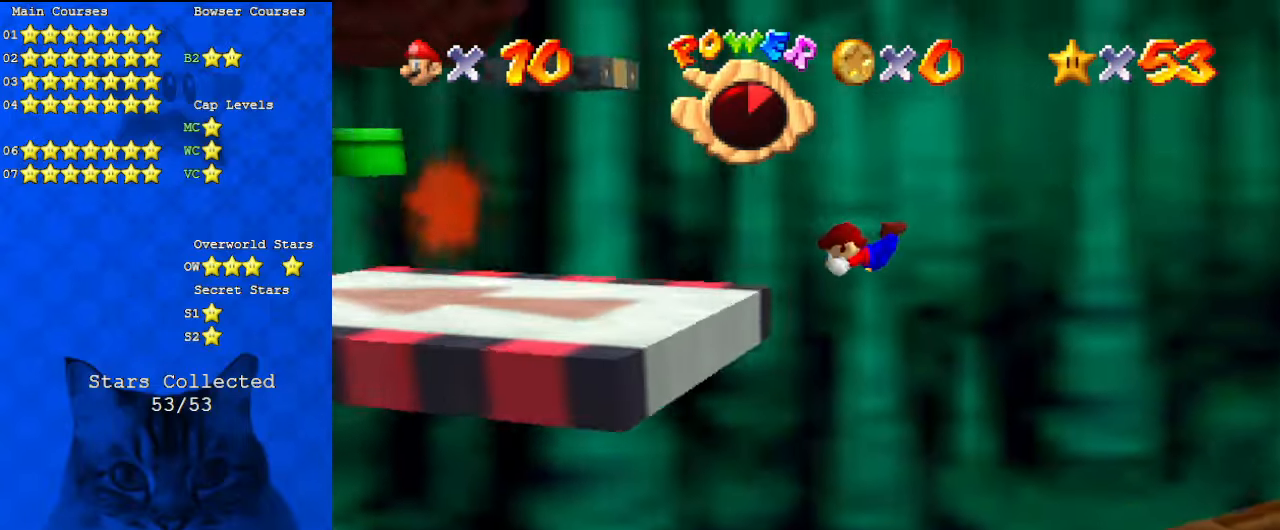
{"keys": ["right", "shift"], "events": [[67, "left", "up"], [167, "right", "down"], [167, "up", "down"], [300, "up", "up"], [500, "shift", "down"]]}
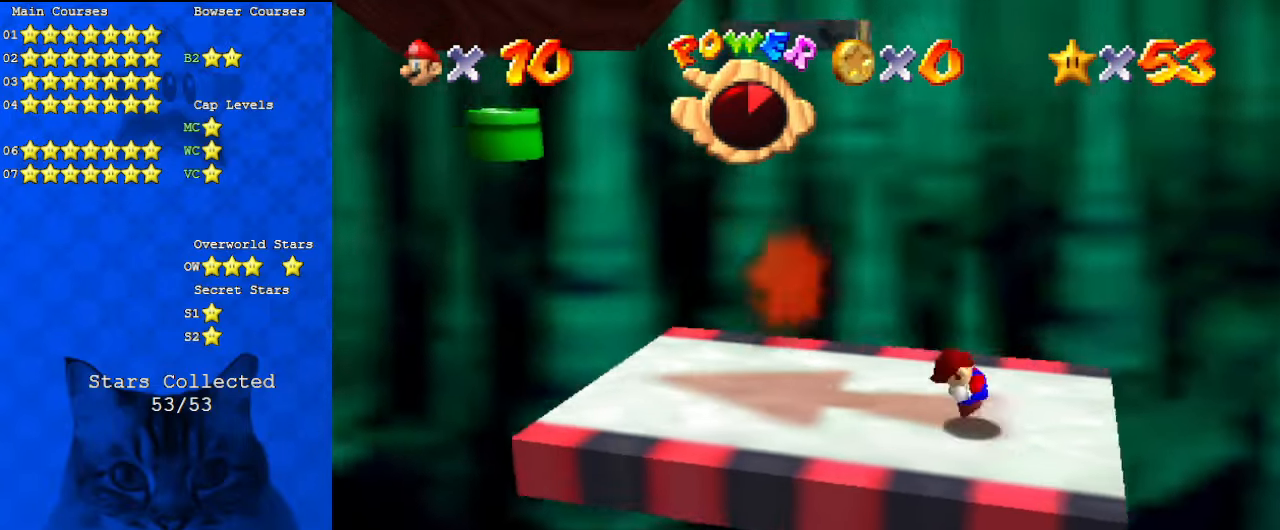
{"keys": [], "events": [[267, "up", "down"], [300, "shift", "up"], [434, "right", "up"], [434, "up", "up"]]}
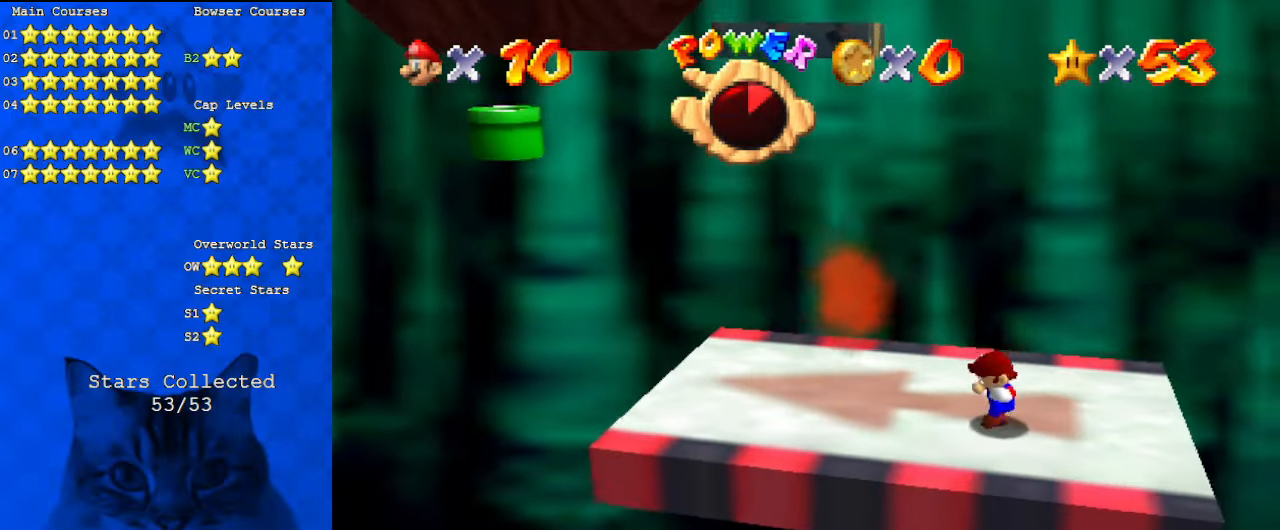
{"keys": ["left"], "events": [[134, "left", "down"], [267, "down", "down"], [367, "down", "up"]]}
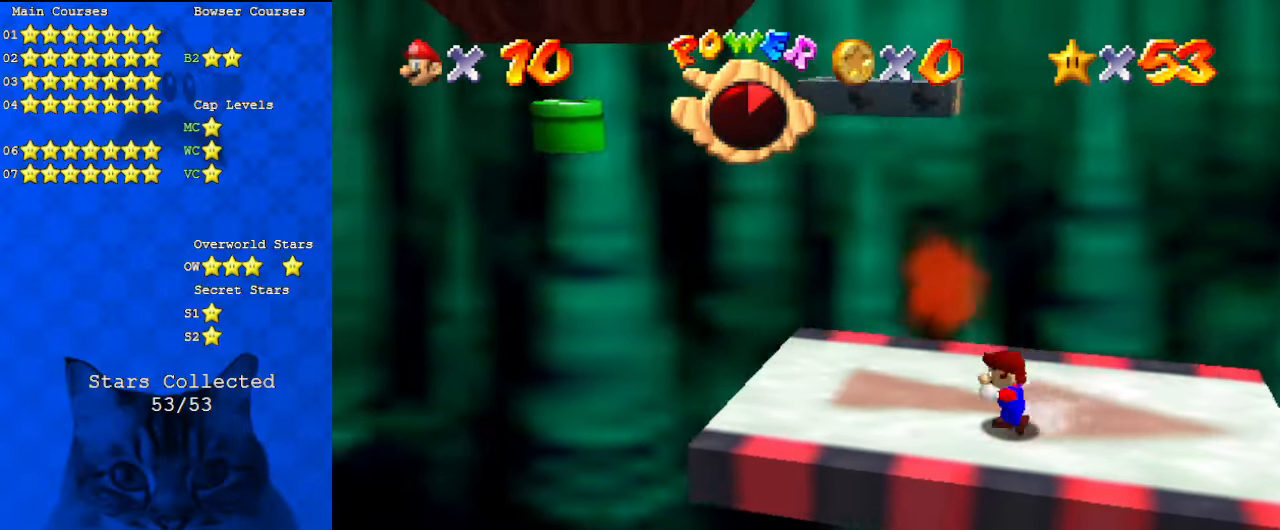
{"keys": ["down", "left"], "events": [[267, "left", "up"], [500, "down", "down"], [500, "left", "down"]]}
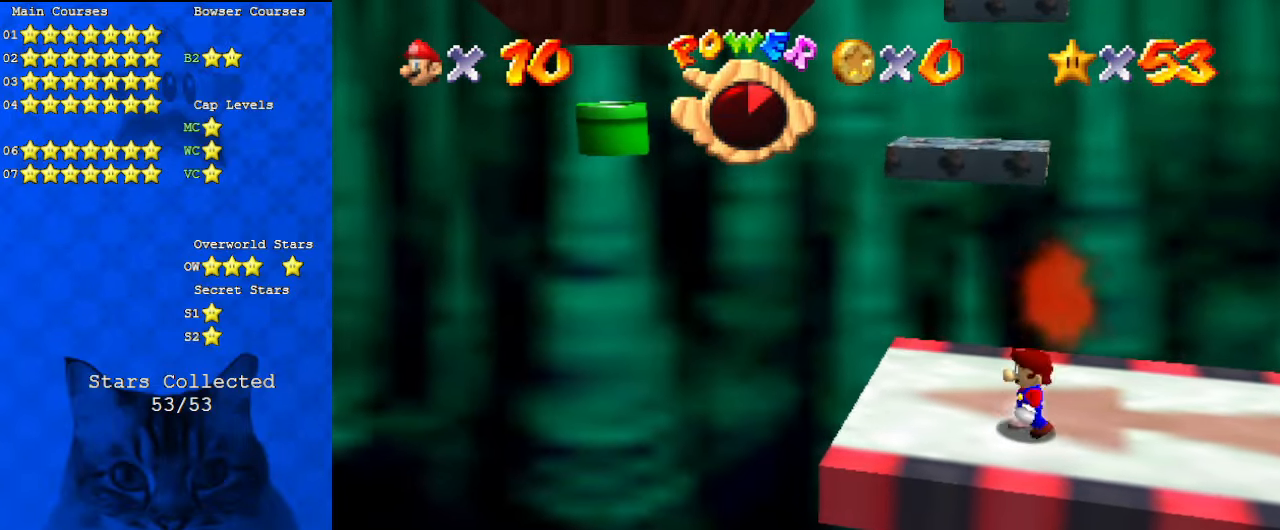
{"keys": ["down", "left", "shift"], "events": [[100, "down", "up"], [100, "left", "up"], [300, "up", "down"], [334, "up", "up"], [434, "shift", "down"], [467, "down", "down"], [467, "left", "down"]]}
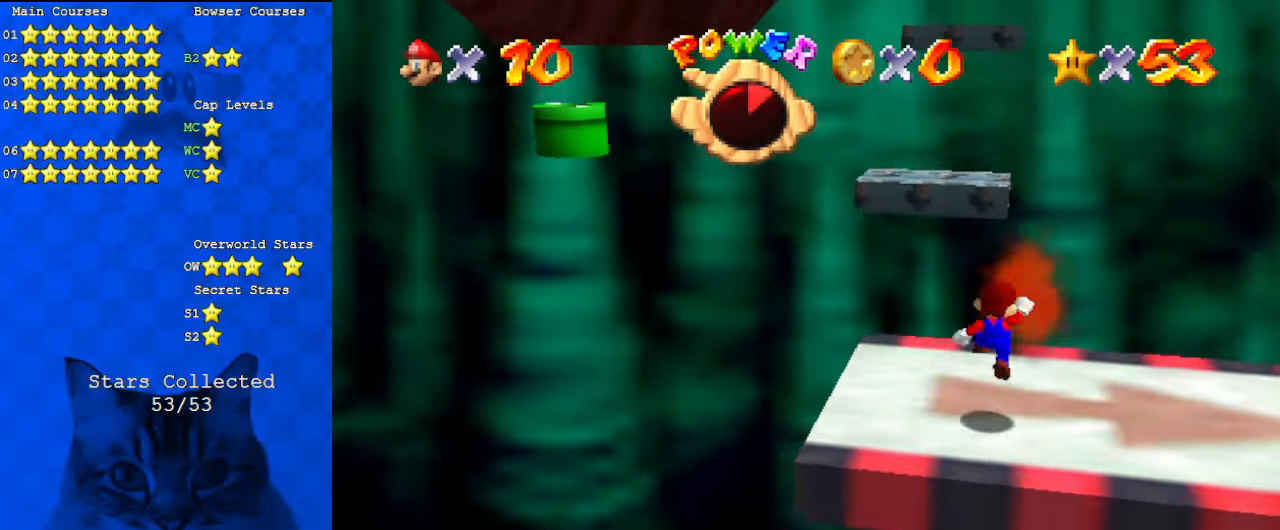
{"keys": ["left"], "events": [[100, "shift", "up"], [167, "down", "up"]]}
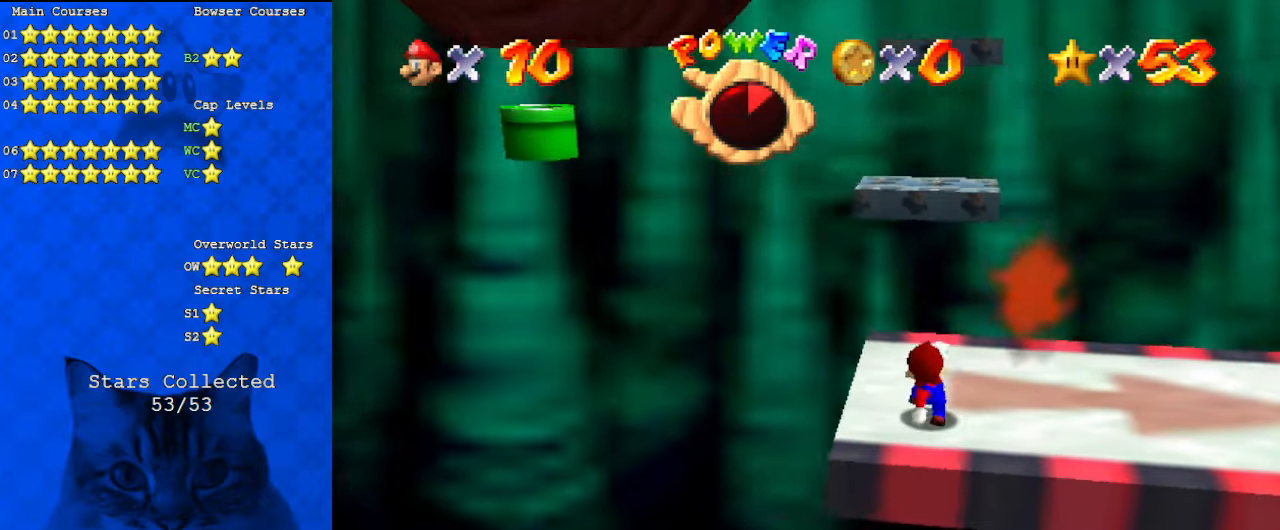
{"keys": [], "events": [[34, "left", "up"], [200, "up", "down"], [300, "up", "up"], [400, "shift", "down"], [500, "shift", "up"]]}
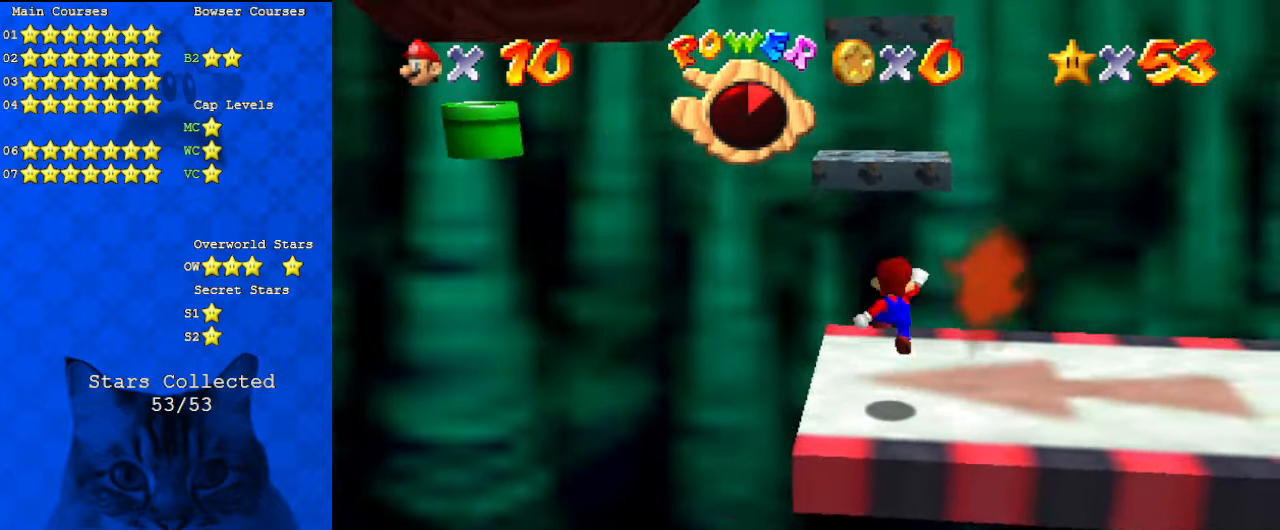
{"keys": ["shift"], "events": [[34, "a", "down"], [167, "down", "down"], [200, "a", "up"], [267, "down", "up"], [500, "shift", "down"]]}
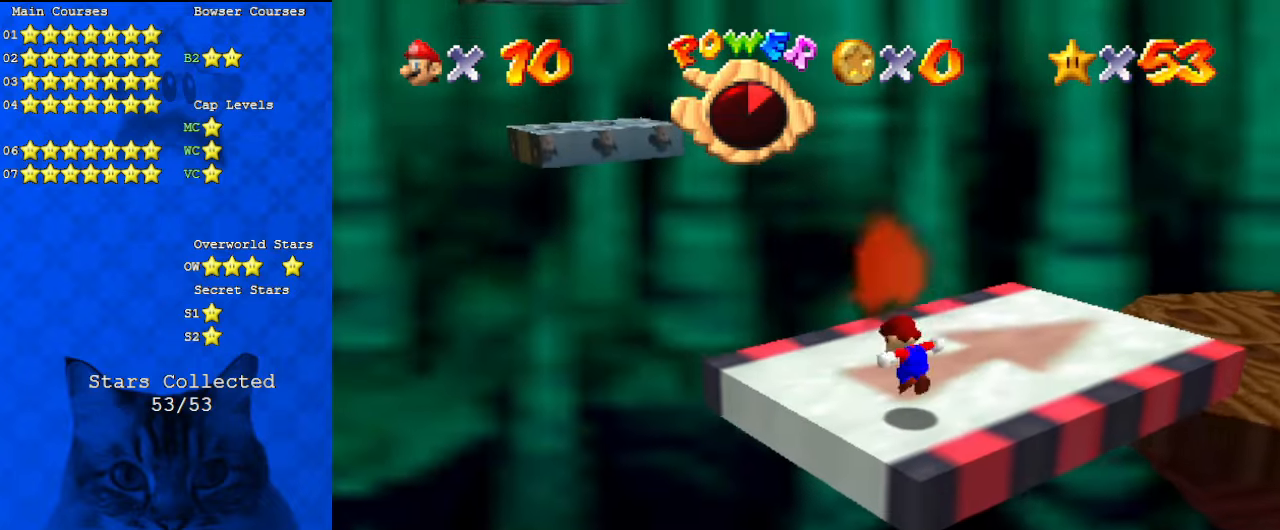
{"keys": ["shift"], "events": []}
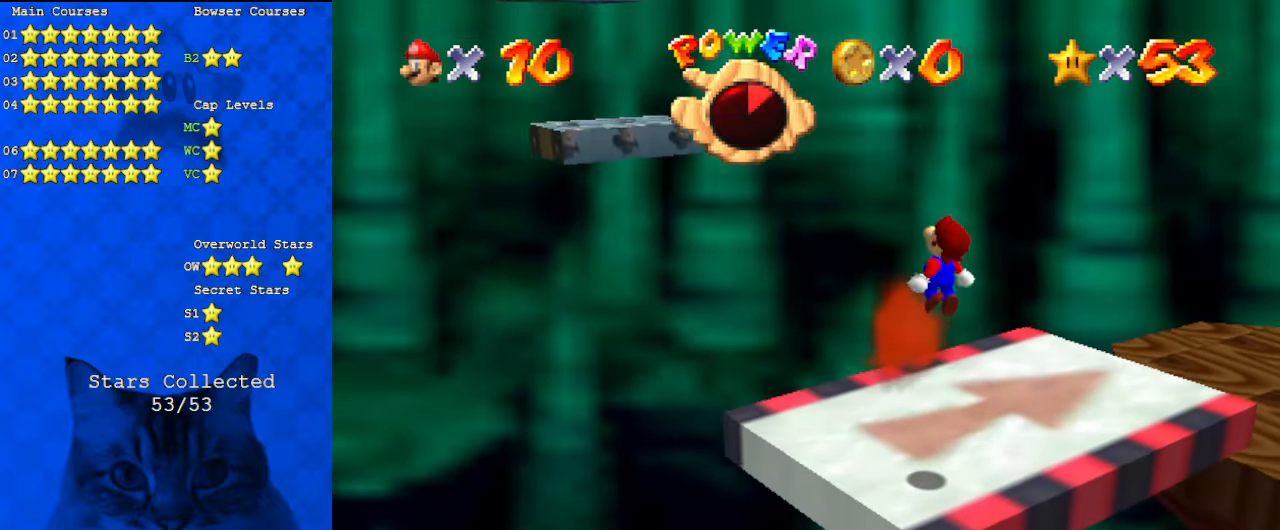
{"keys": [], "events": [[100, "ctrl", "down"], [100, "left", "down"], [134, "up", "down"], [234, "left", "up"], [267, "ctrl", "up"], [267, "shift", "up"], [267, "up", "up"], [334, "a", "down"], [367, "right", "down"], [467, "a", "up"], [467, "right", "up"]]}
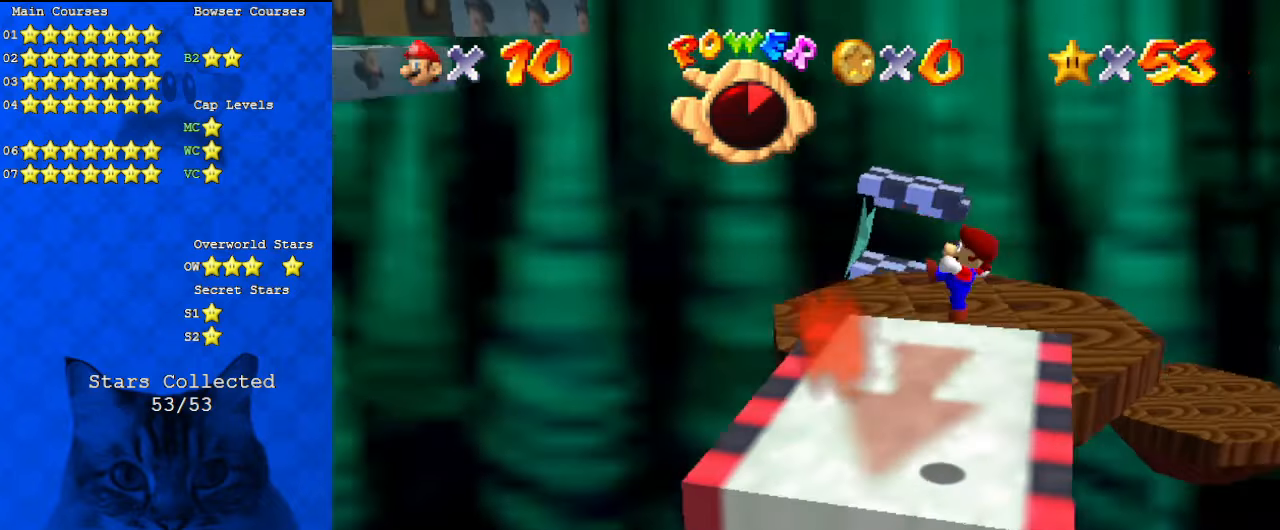
{"keys": ["ctrl", "left", "shift"], "events": [[300, "shift", "down"], [334, "left", "down"], [467, "ctrl", "down"]]}
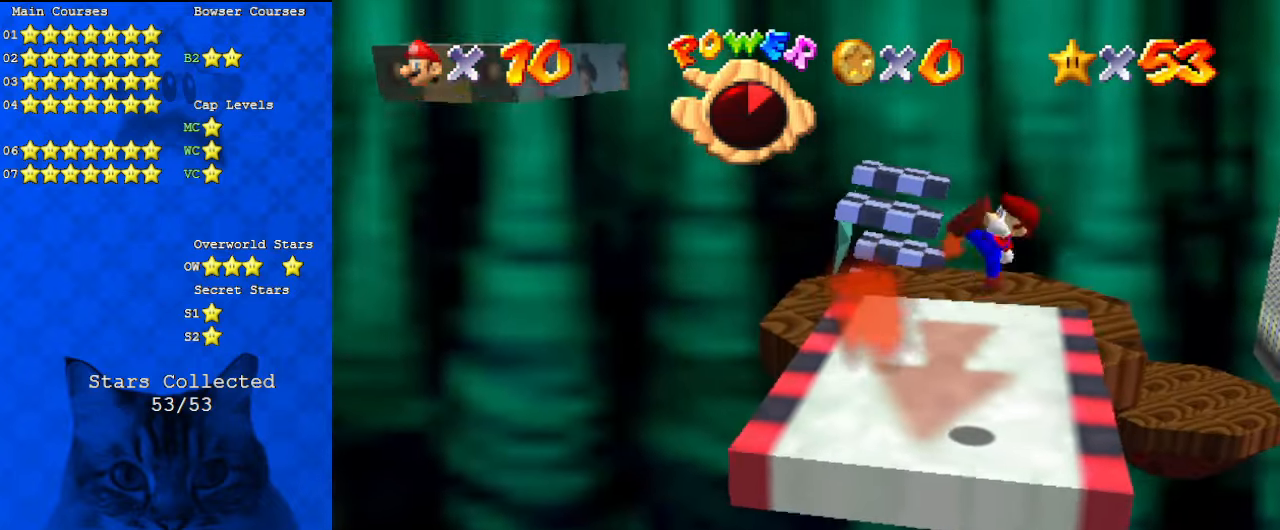
{"keys": ["left"], "events": [[67, "shift", "up"], [100, "ctrl", "up"], [100, "left", "up"], [200, "left", "down"]]}
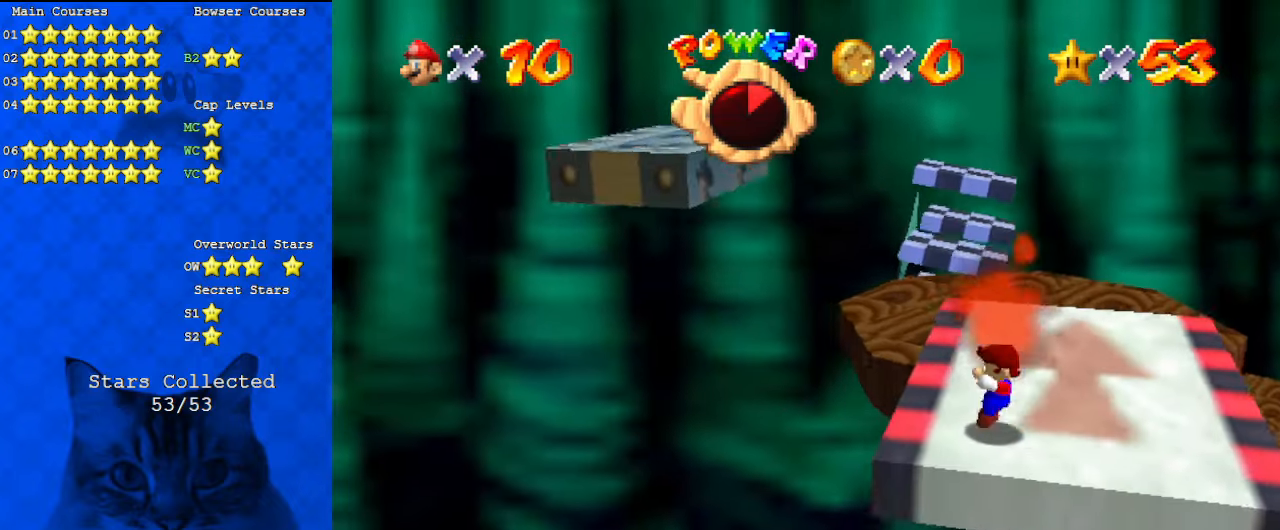
{"keys": ["right", "shift"], "events": [[67, "shift", "down"], [434, "right", "down"], [500, "left", "up"]]}
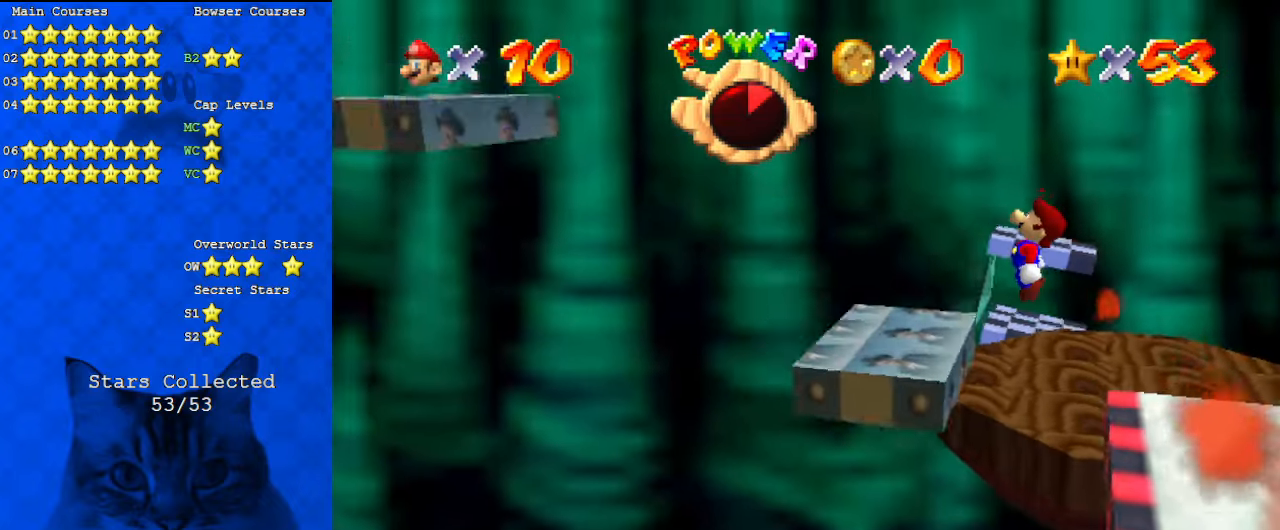
{"keys": ["right"], "events": [[100, "ctrl", "down"], [167, "right", "up"], [234, "return", "down"], [267, "ctrl", "up"], [300, "return", "up"], [300, "shift", "up"], [400, "right", "down"]]}
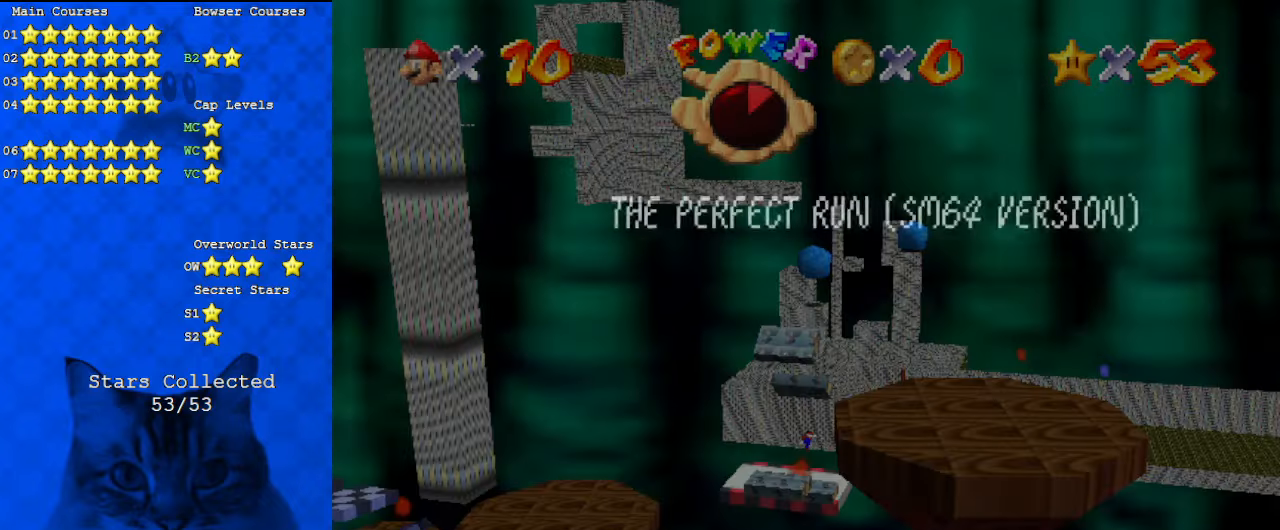
{"keys": ["shift"], "events": [[34, "shift", "down"], [167, "return", "down"], [334, "return", "up"], [334, "shift", "up"], [500, "right", "up"], [500, "shift", "down"]]}
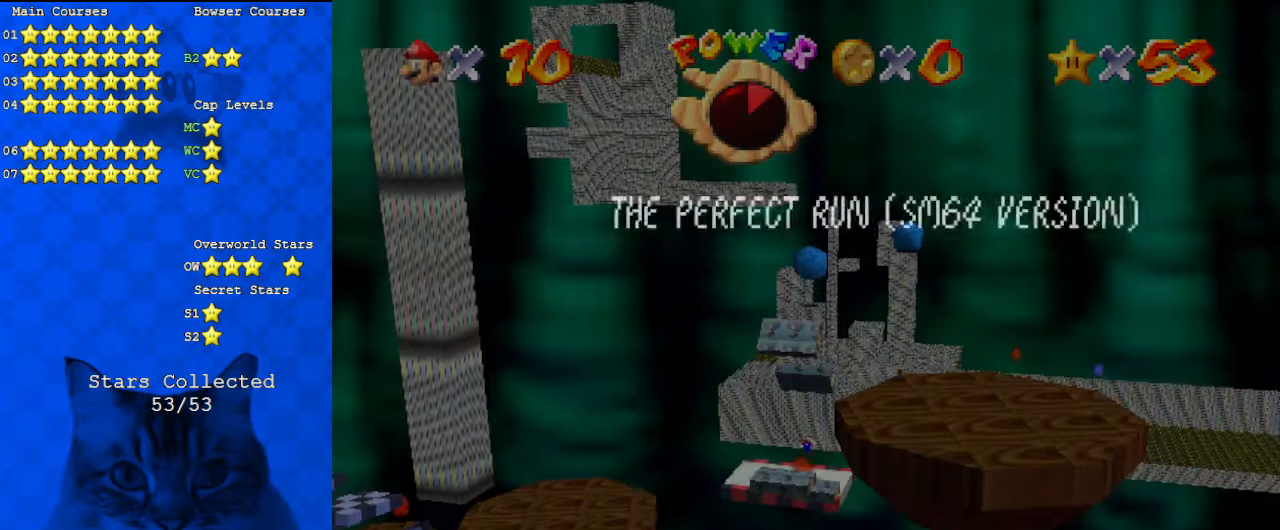
{"keys": [], "events": [[134, "shift", "up"], [200, "d", "down"], [300, "d", "up"], [367, "d", "down"], [467, "d", "up"]]}
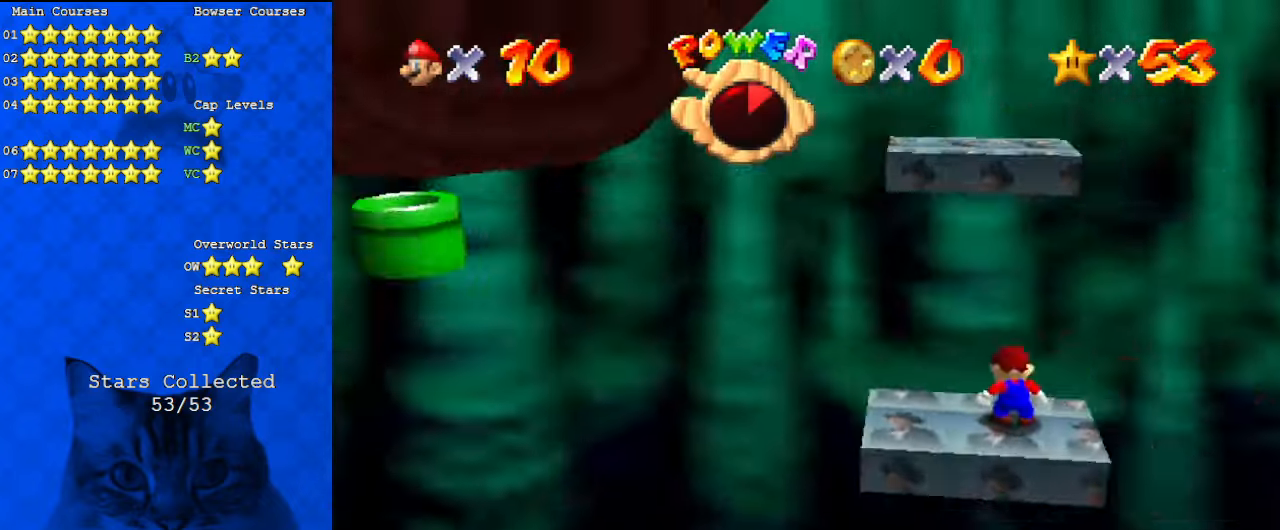
{"keys": [], "events": [[67, "d", "down"], [167, "d", "up"], [200, "d", "down"], [334, "d", "up"]]}
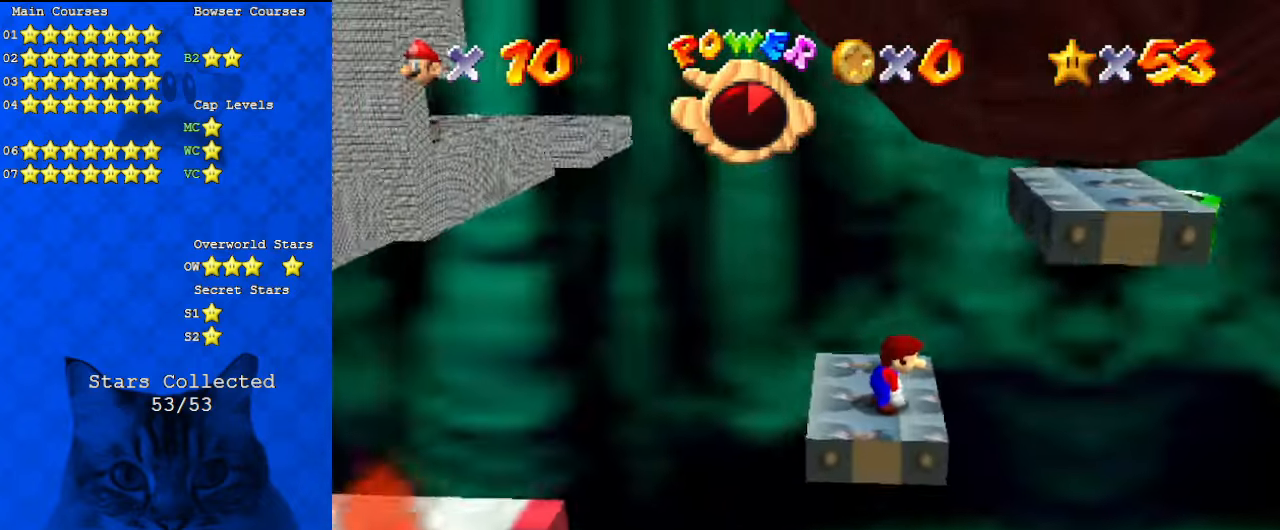
{"keys": [], "events": [[400, "up", "down"], [500, "up", "up"]]}
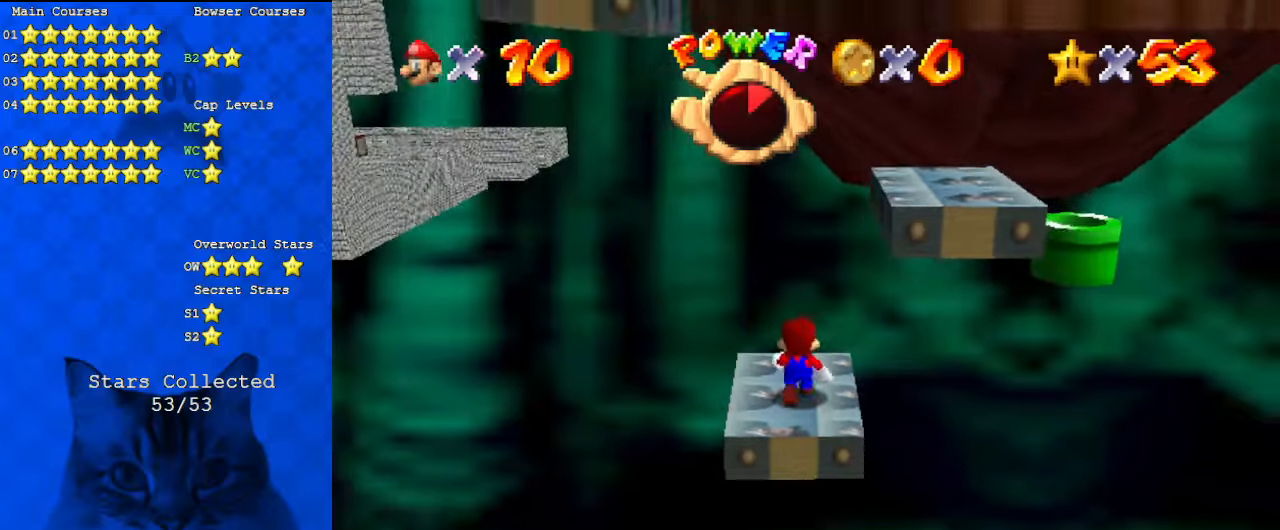
{"keys": ["shift"], "events": [[134, "shift", "down"], [267, "shift", "up"], [500, "shift", "down"]]}
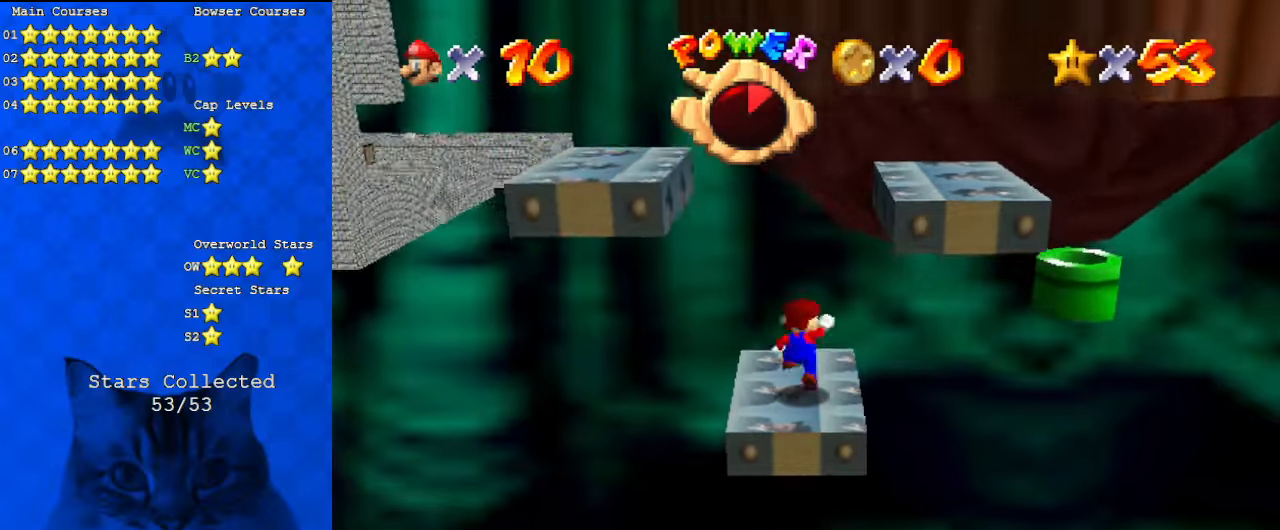
{"keys": [], "events": [[200, "shift", "up"]]}
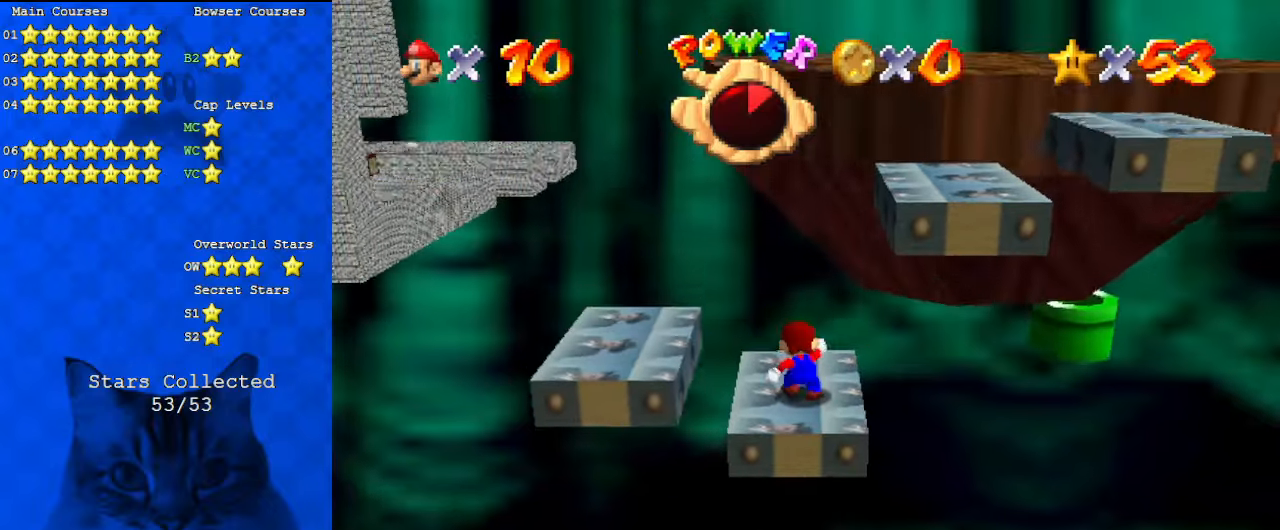
{"keys": [], "events": [[100, "shift", "down"], [367, "ctrl", "down"], [467, "shift", "up"], [500, "ctrl", "up"]]}
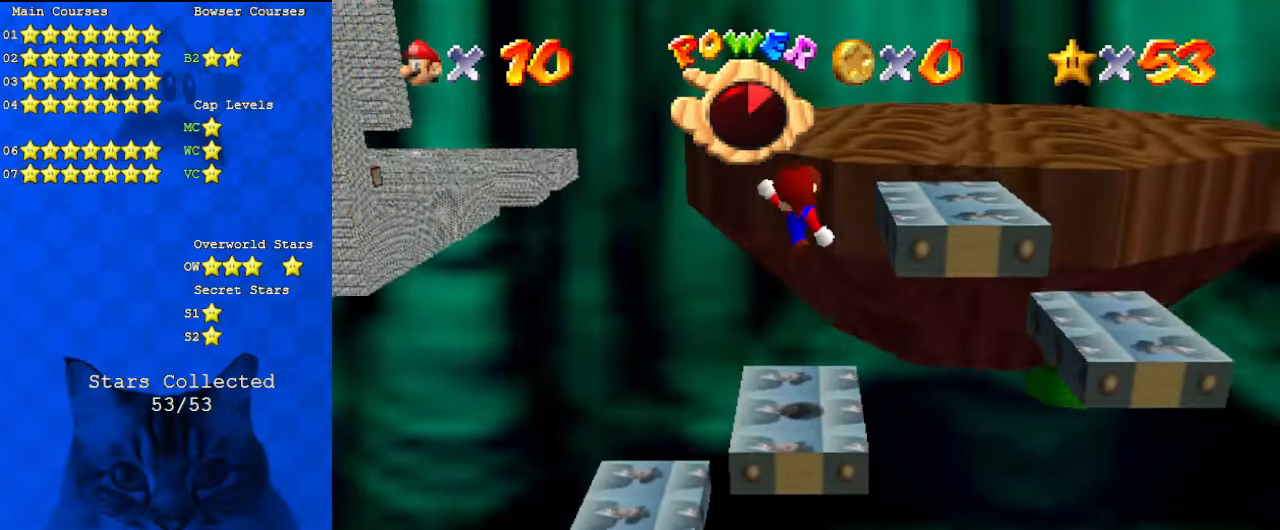
{"keys": ["shift"], "events": [[434, "shift", "down"]]}
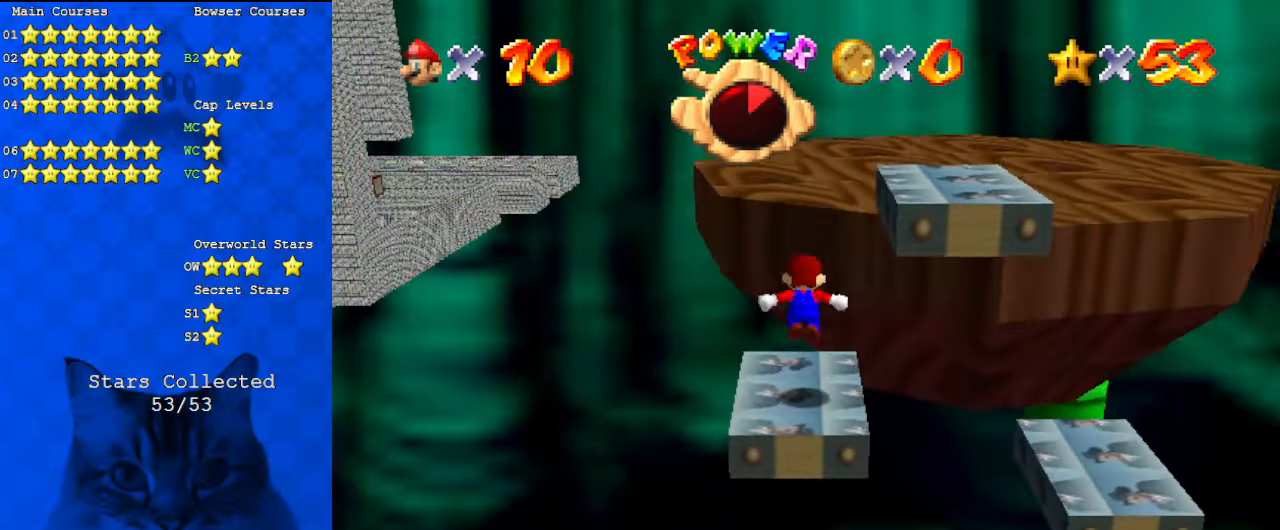
{"keys": ["right", "shift"], "events": [[167, "right", "down"]]}
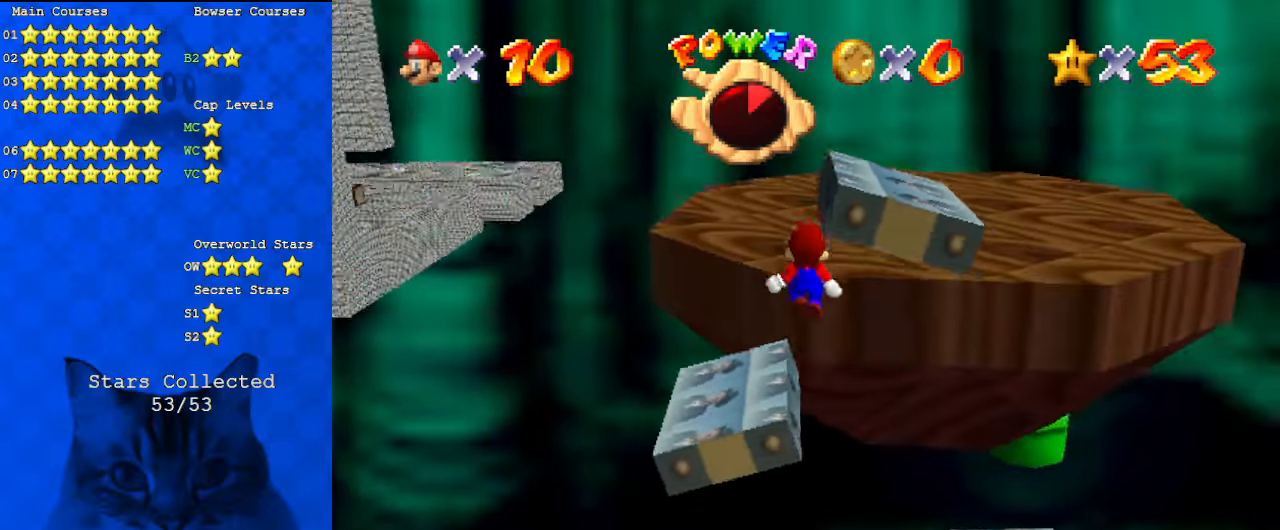
{"keys": ["ctrl", "right", "shift"], "events": [[367, "ctrl", "down"]]}
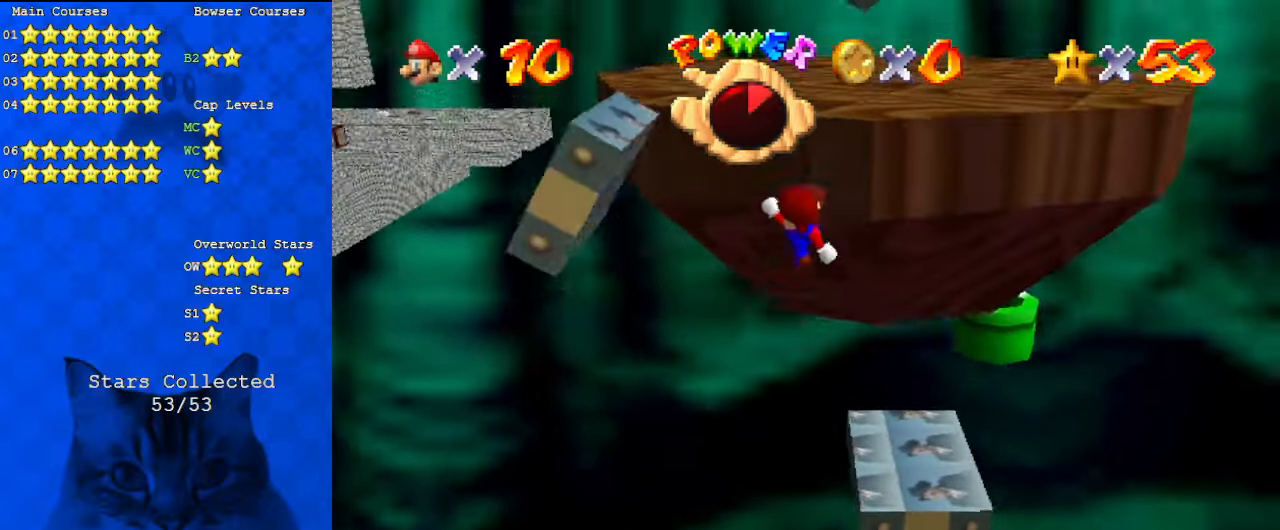
{"keys": [], "events": [[134, "ctrl", "up"], [267, "right", "up"], [467, "shift", "up"]]}
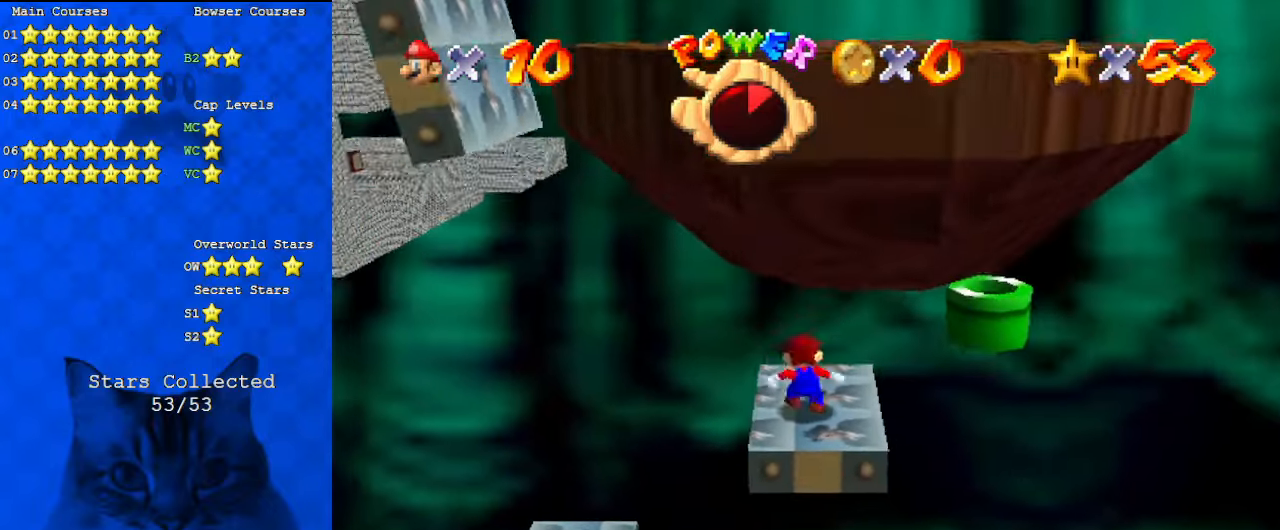
{"keys": [], "events": [[100, "shift", "down"], [300, "left", "down"], [367, "ctrl", "down"], [434, "left", "up"], [500, "ctrl", "up"], [500, "shift", "up"]]}